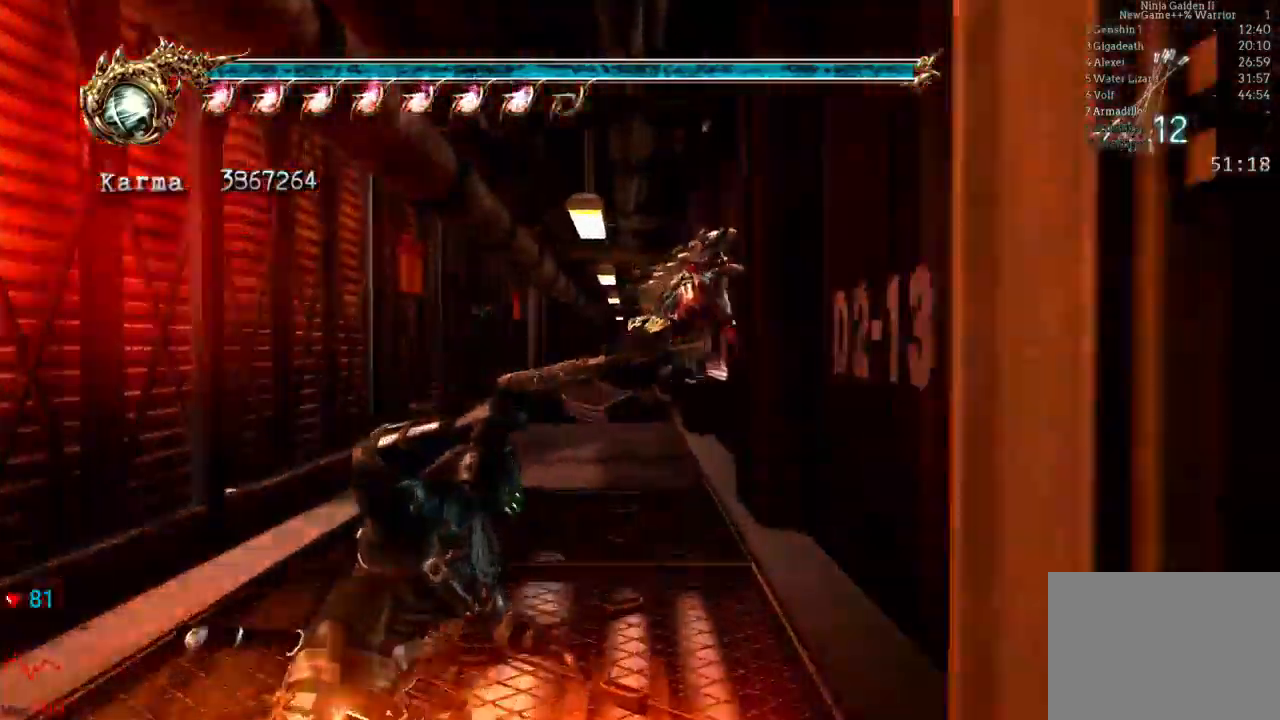
Gameplay with a controller (Xbox layout); each line is a JSON object with the inputs held at the frame after it. "events" lists button and stick changes between this image and that frame as [ms after this image, input, new state], when the widget could be followed in between. Not read: DPAD_DOWN DPAD_LEFT DPAD_RIGHT L3 R3.
{"buttons": [], "left_stick": "up-left", "right_stick": "center", "events": [[83, "left_stick", "up-left"], [217, "A", "down"], [383, "A", "up"], [450, "L2", "up"]]}
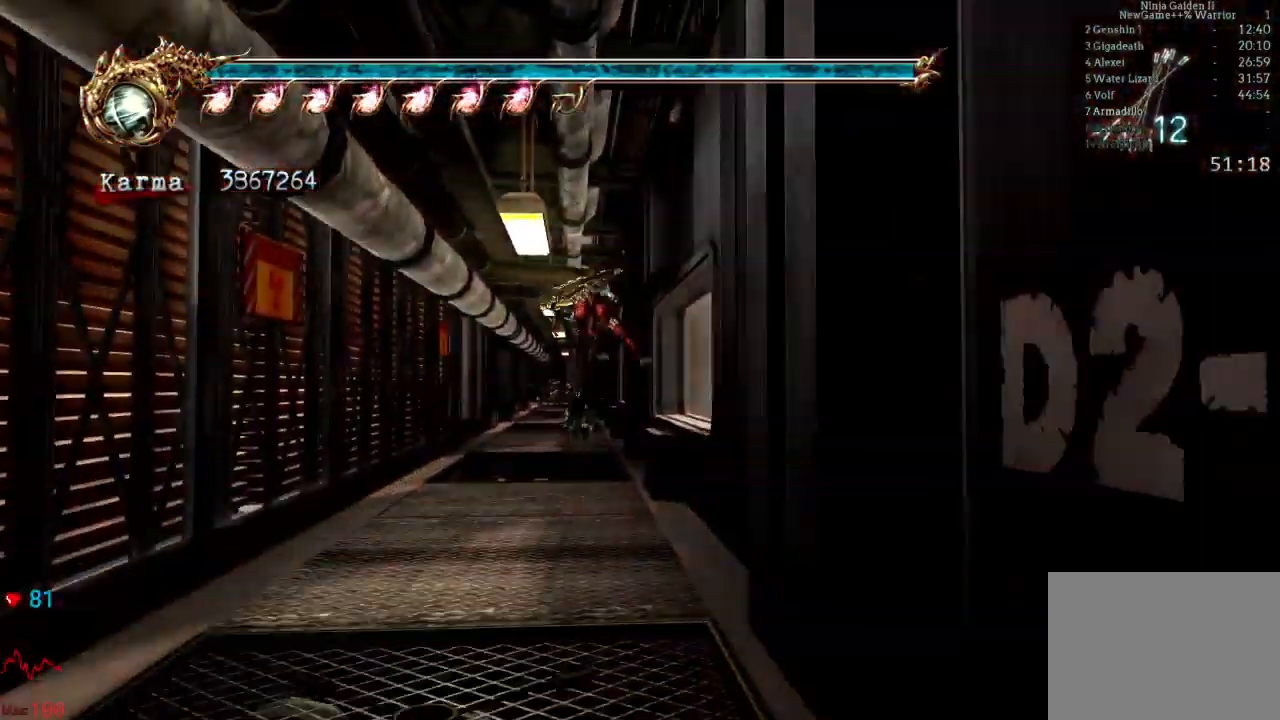
{"buttons": ["A", "L2"], "left_stick": "up-left", "right_stick": "center", "events": [[233, "L2", "down"], [400, "A", "down"]]}
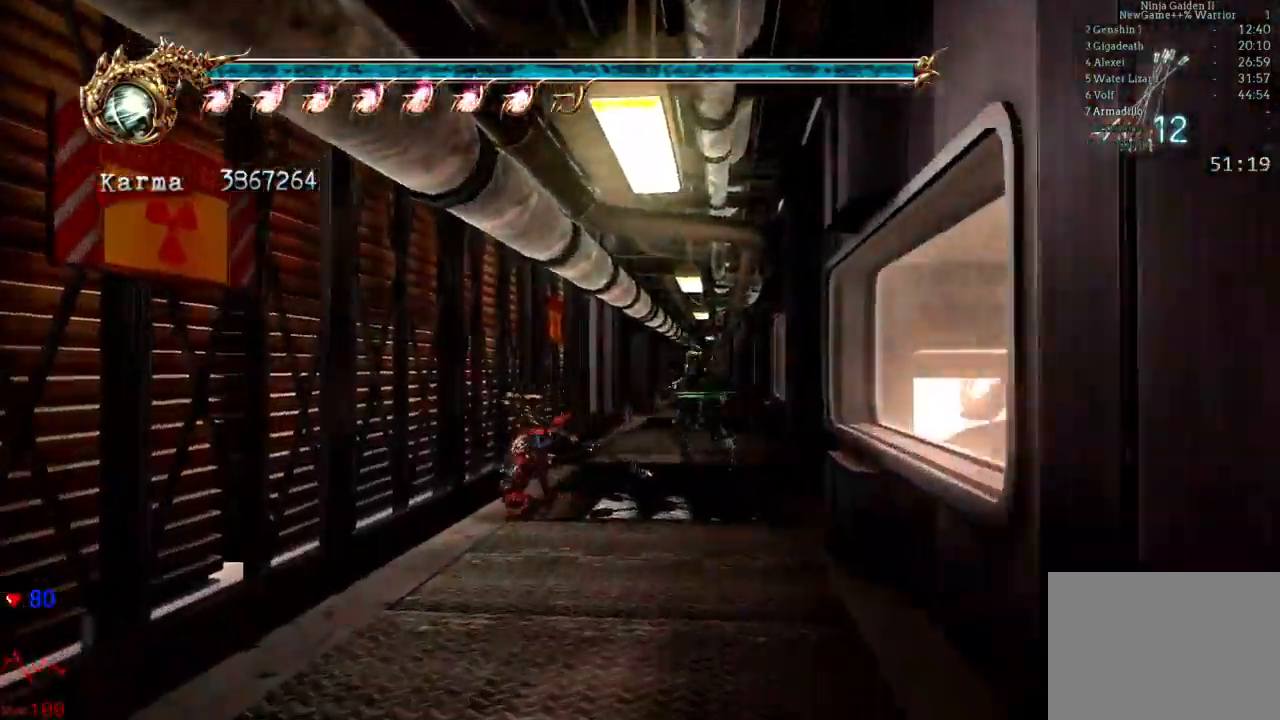
{"buttons": [], "left_stick": "up", "right_stick": "center", "events": [[33, "left_stick", "up"], [50, "A", "up"], [167, "A", "down"], [333, "A", "up"], [333, "L2", "up"]]}
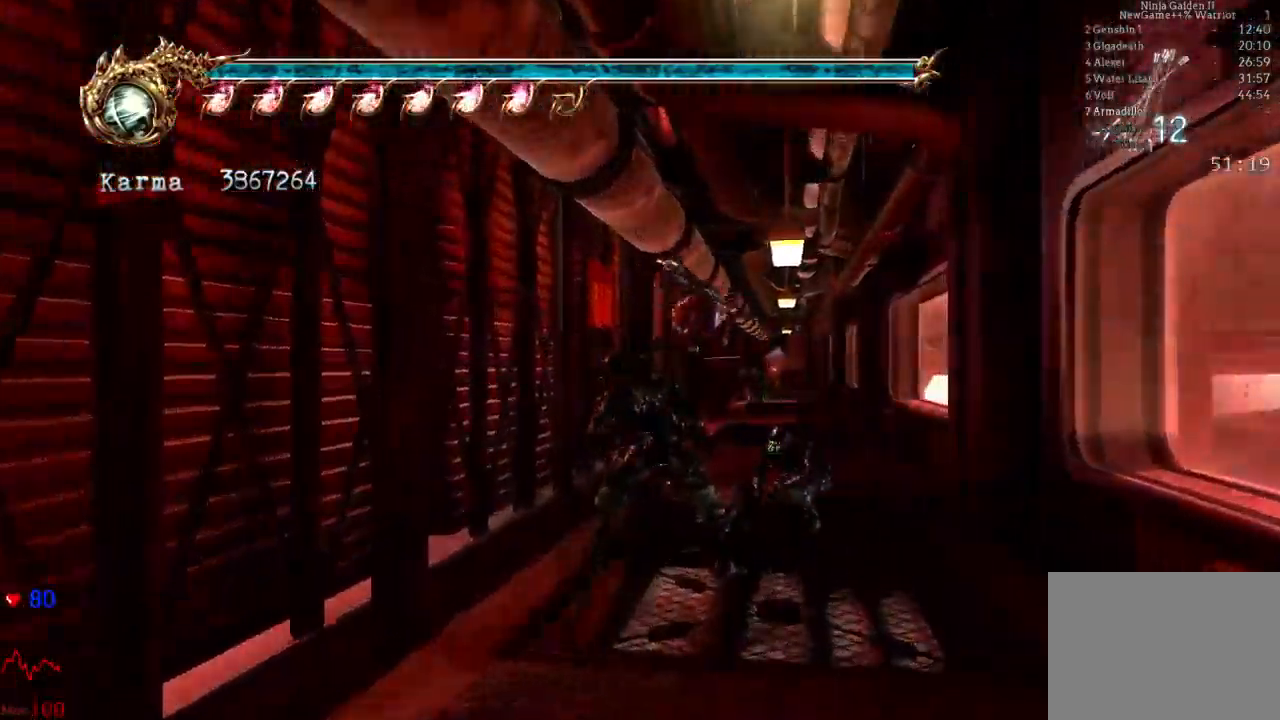
{"buttons": ["L2"], "left_stick": "up", "right_stick": "center"}
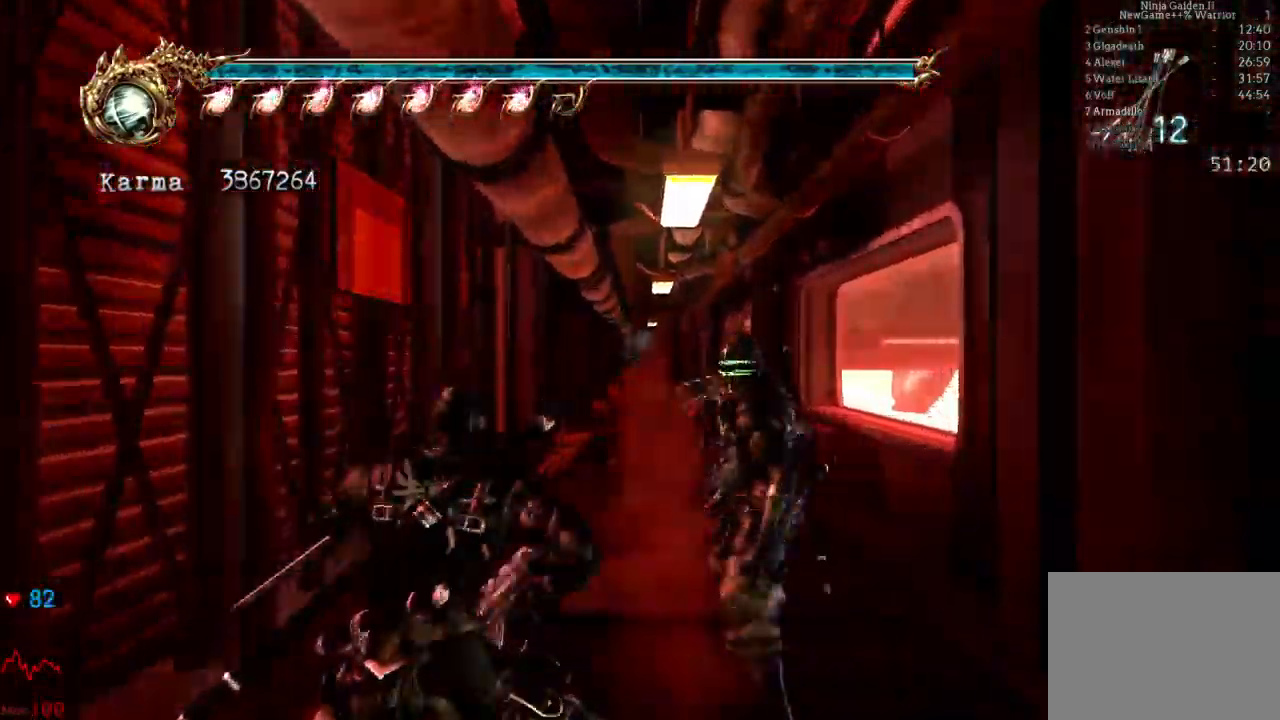
{"buttons": [], "left_stick": "up", "right_stick": "center", "events": [[133, "A", "down"], [300, "A", "up"], [367, "L2", "up"]]}
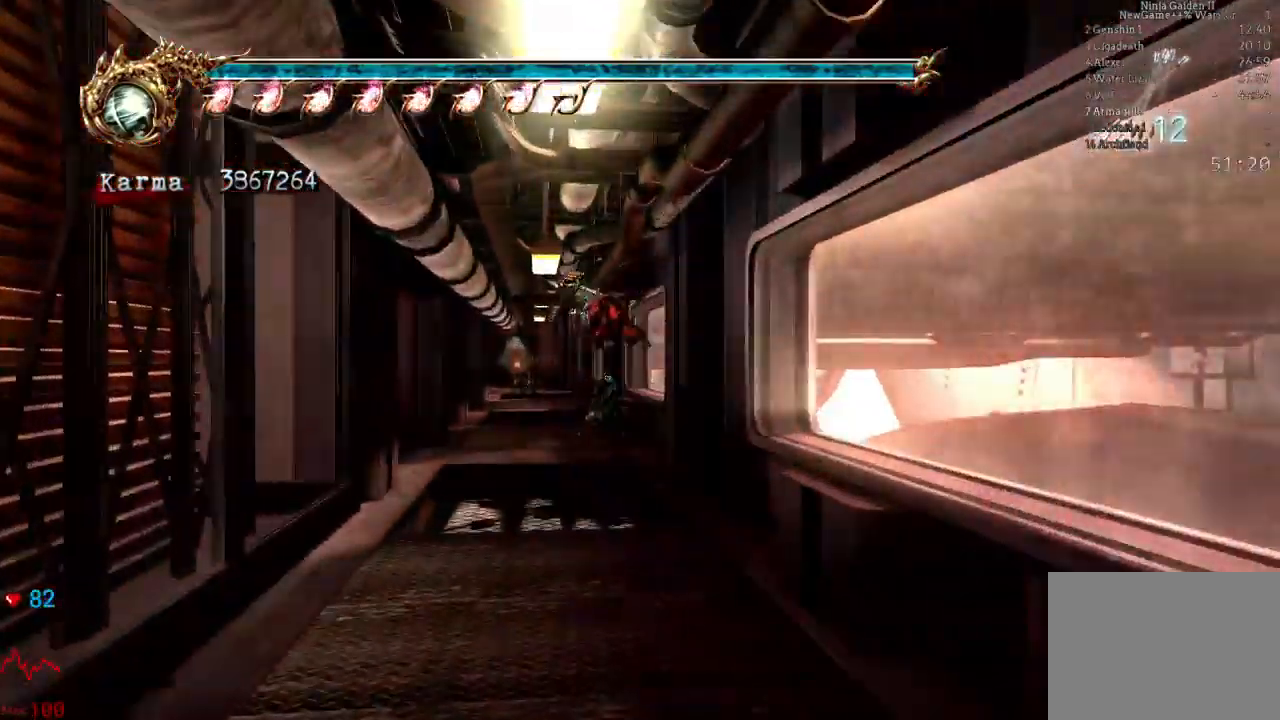
{"buttons": ["A", "L2"], "left_stick": "up-left", "right_stick": "center", "events": [[67, "left_stick", "up-left"], [183, "L2", "down"], [317, "A", "down"]]}
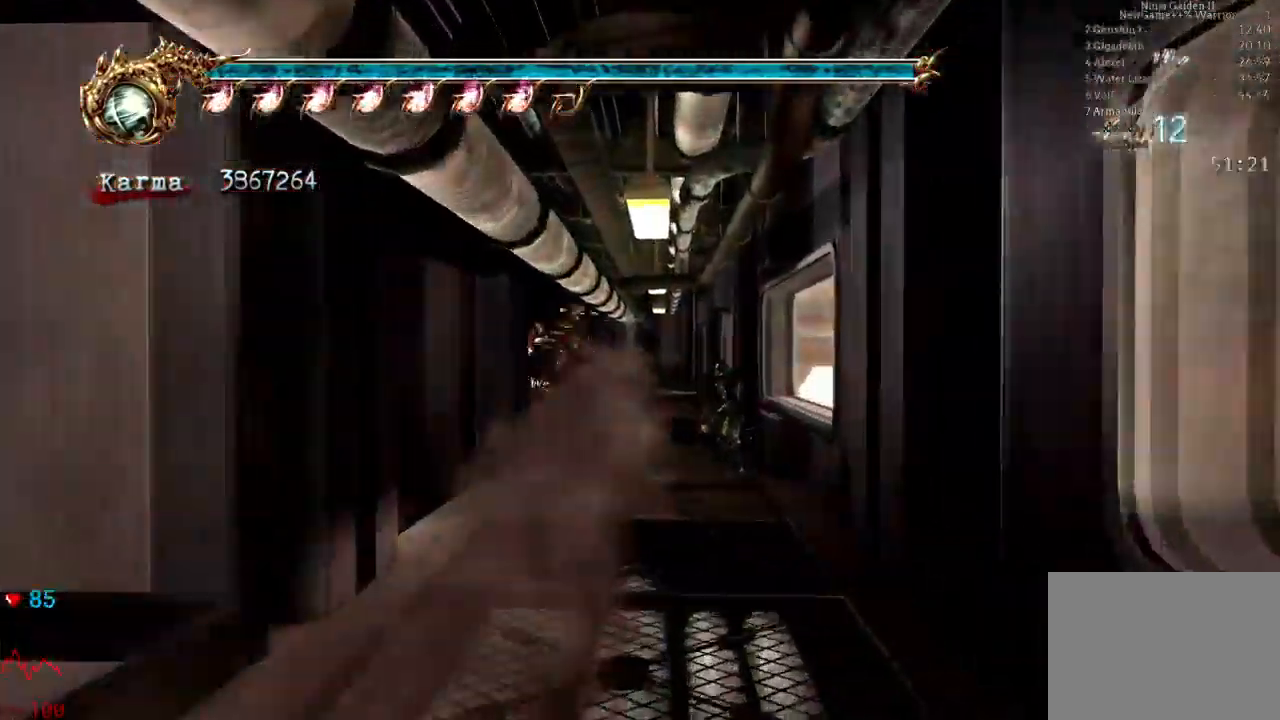
{"buttons": [], "left_stick": "up-right", "right_stick": "center", "events": [[17, "A", "up"], [150, "A", "down"], [200, "left_stick", "up"], [283, "L2", "up"], [317, "A", "up"], [367, "left_stick", "up-right"]]}
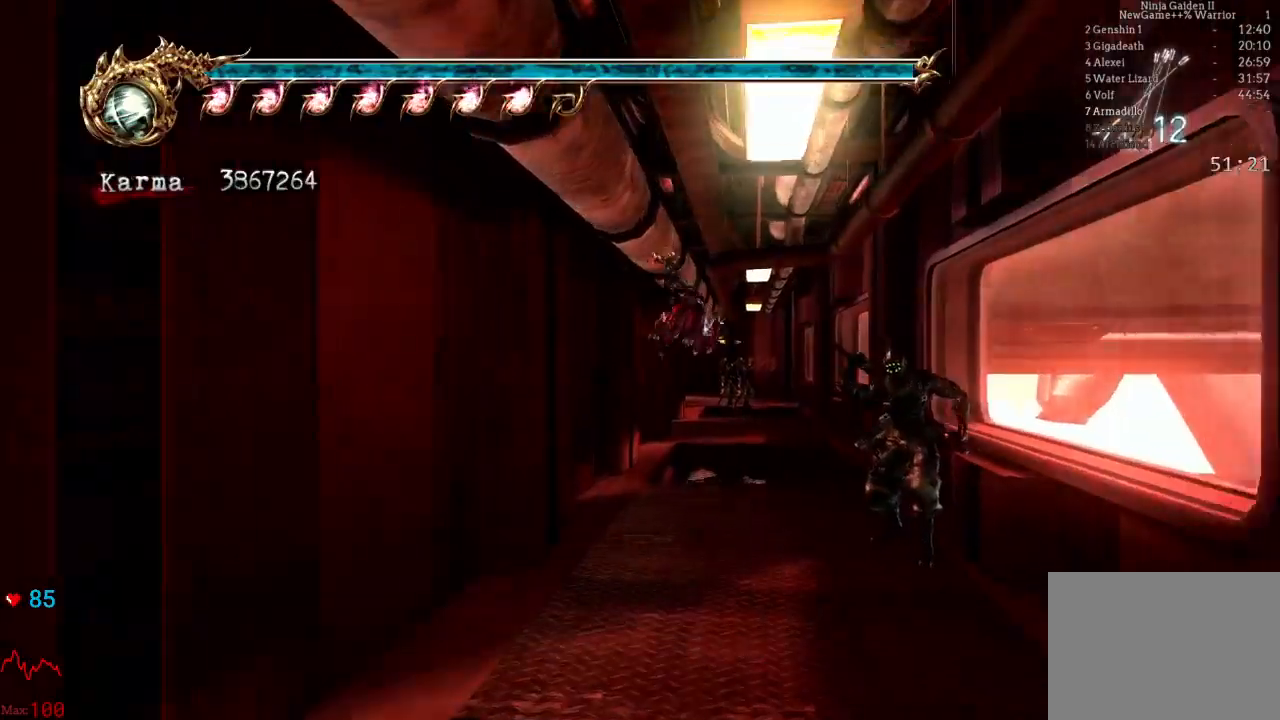
{"buttons": ["L2"], "left_stick": "up-right", "right_stick": "center", "events": [[200, "L2", "down"], [317, "A", "down"], [467, "A", "up"]]}
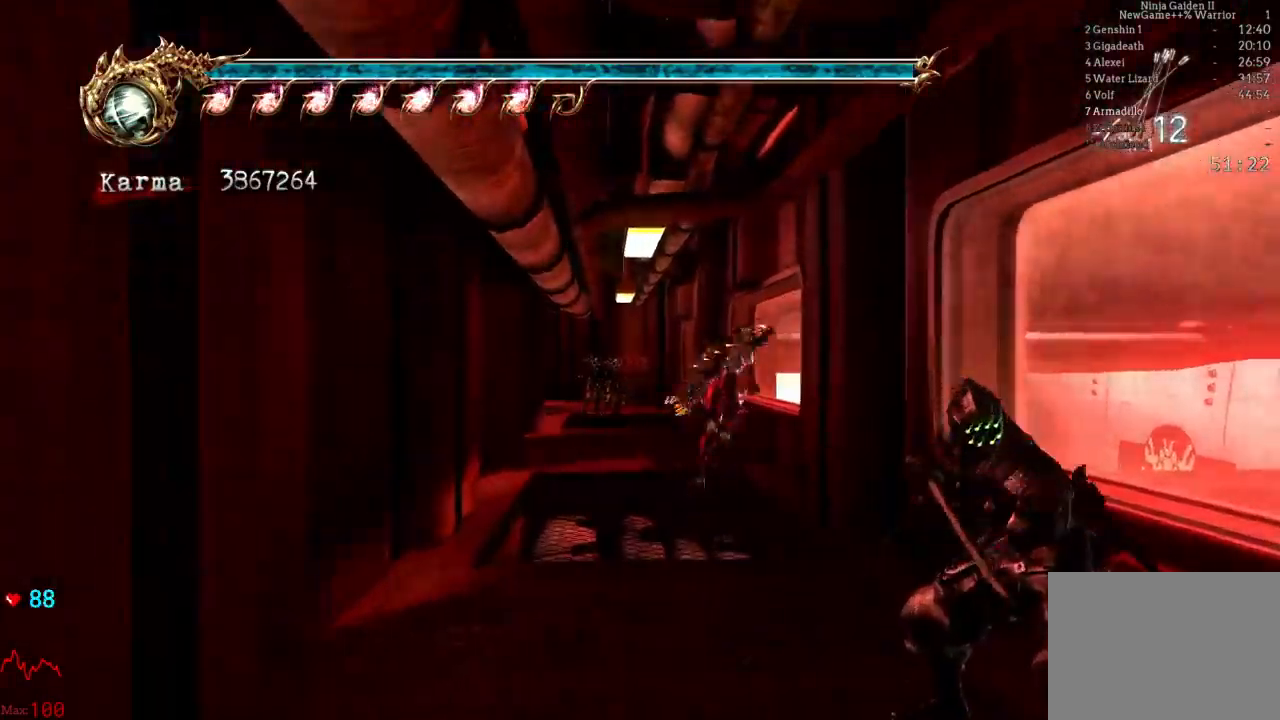
{"buttons": [], "left_stick": "center", "right_stick": "center", "events": [[133, "A", "down"], [150, "left_stick", "up"], [267, "L2", "up"], [300, "A", "up"], [317, "left_stick", "center"]]}
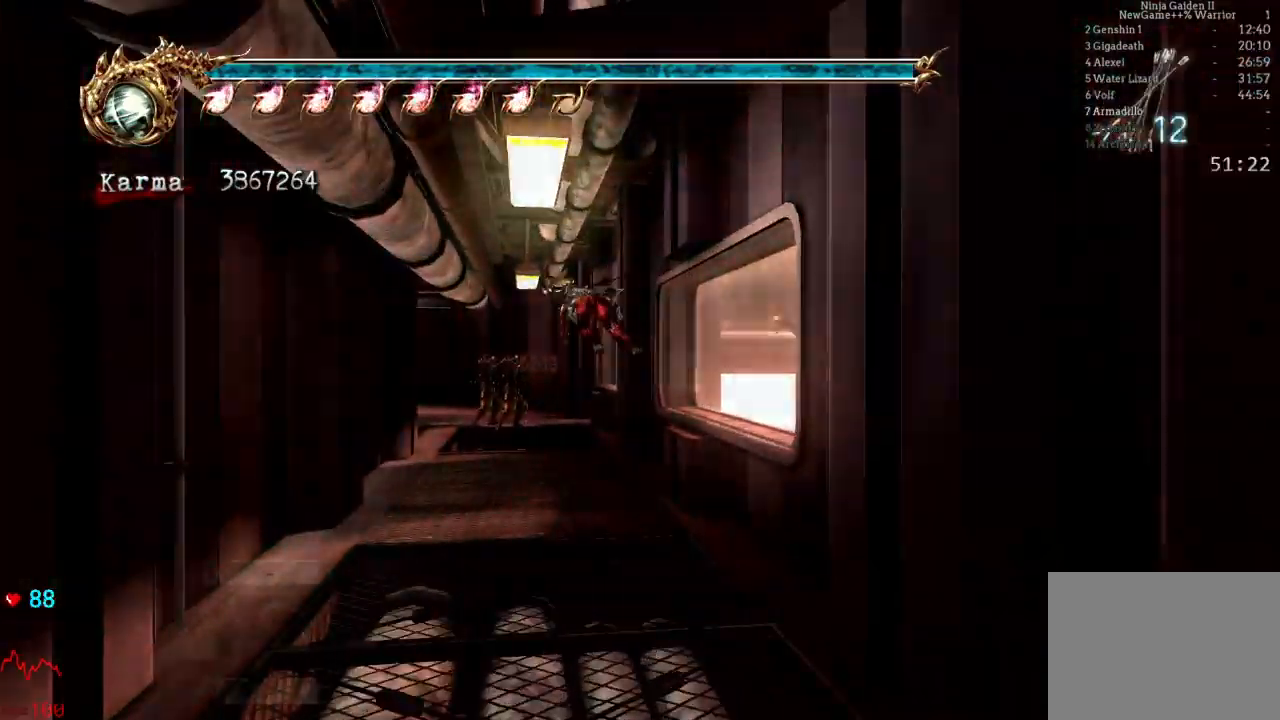
{"buttons": [], "left_stick": "center", "right_stick": "center", "events": []}
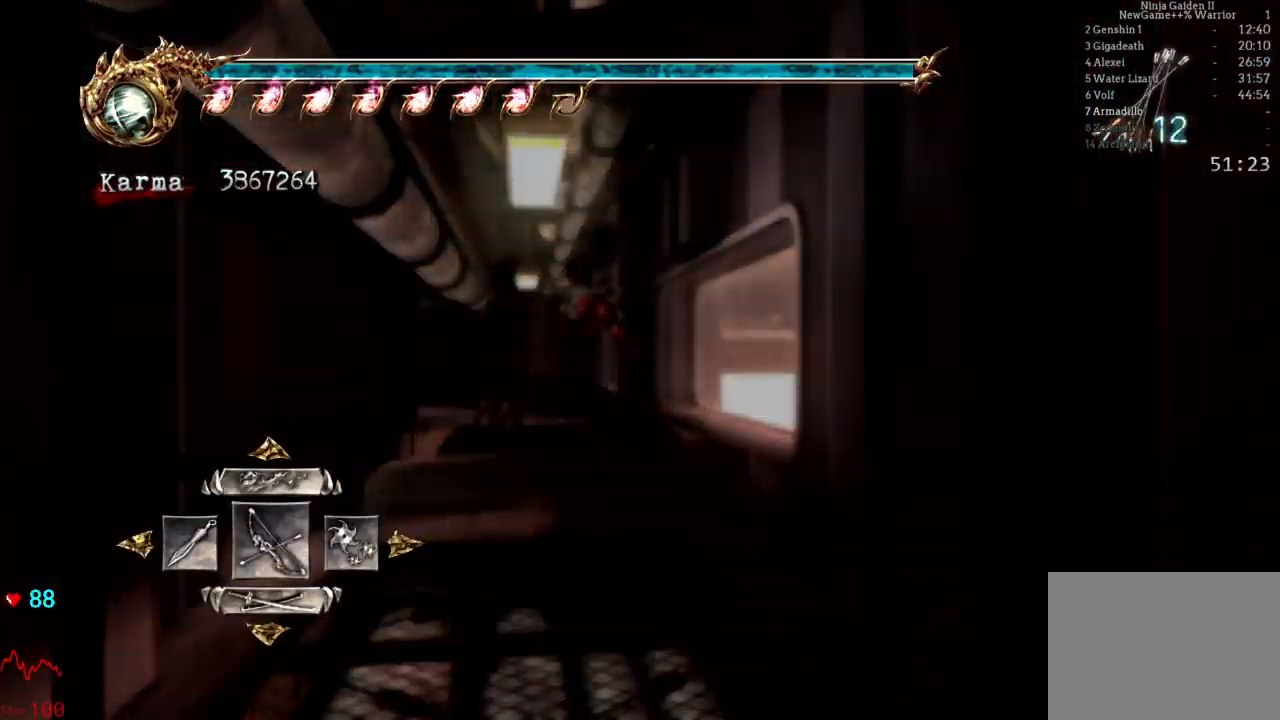
{"buttons": [], "left_stick": "center", "right_stick": "center", "events": []}
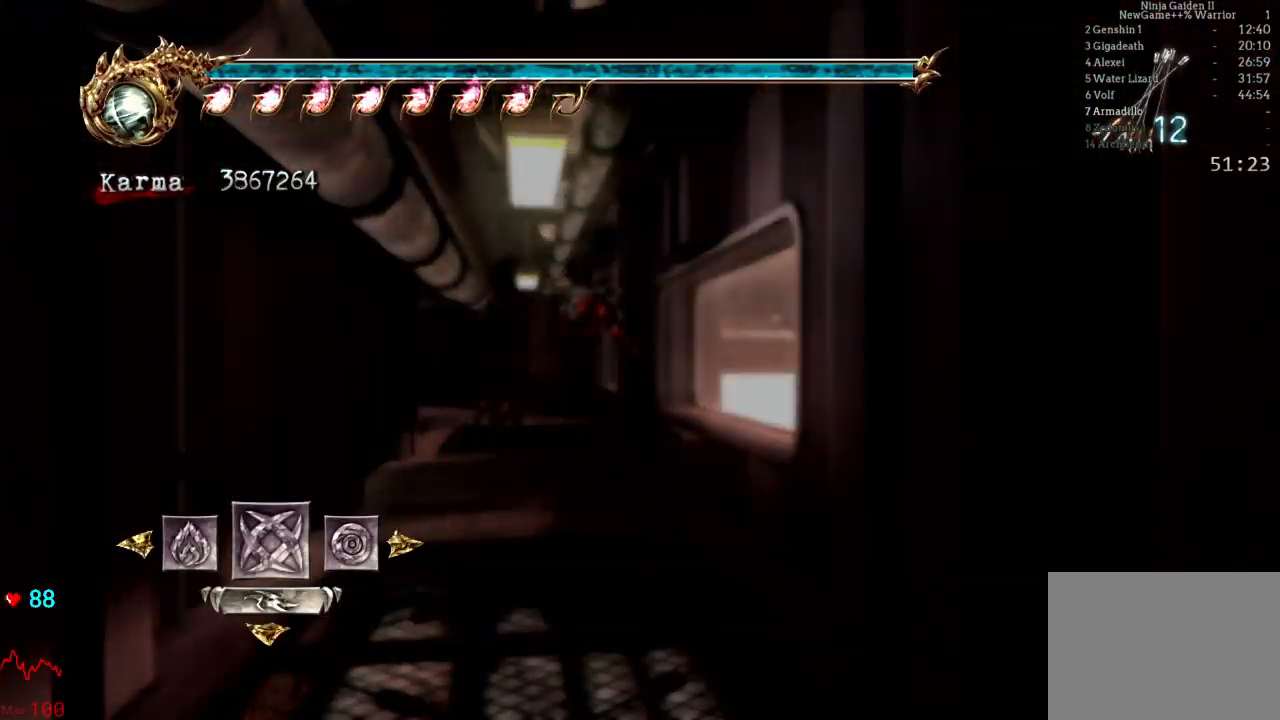
{"buttons": [], "left_stick": "up-left", "right_stick": "center", "events": [[283, "A", "down"], [383, "A", "up"], [433, "left_stick", "up"], [483, "left_stick", "up-left"]]}
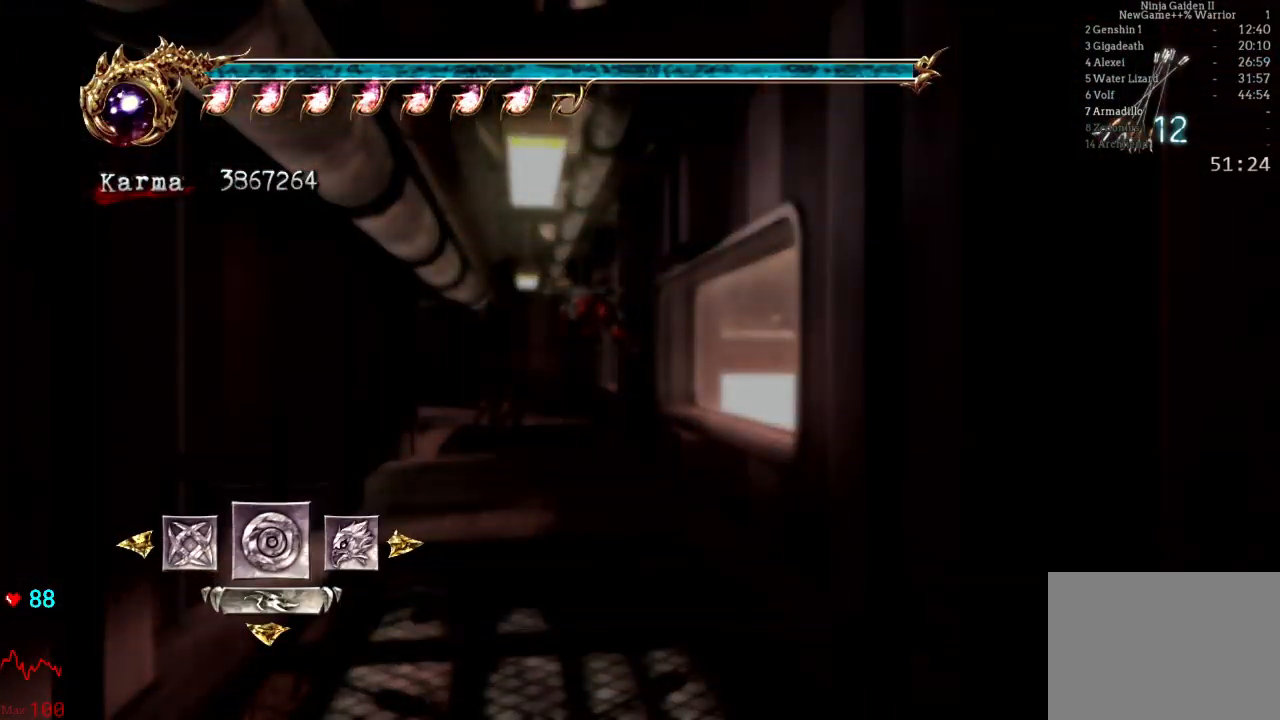
{"buttons": ["A", "L2"], "left_stick": "up-left", "right_stick": "center", "events": [[367, "L2", "down"], [483, "A", "down"]]}
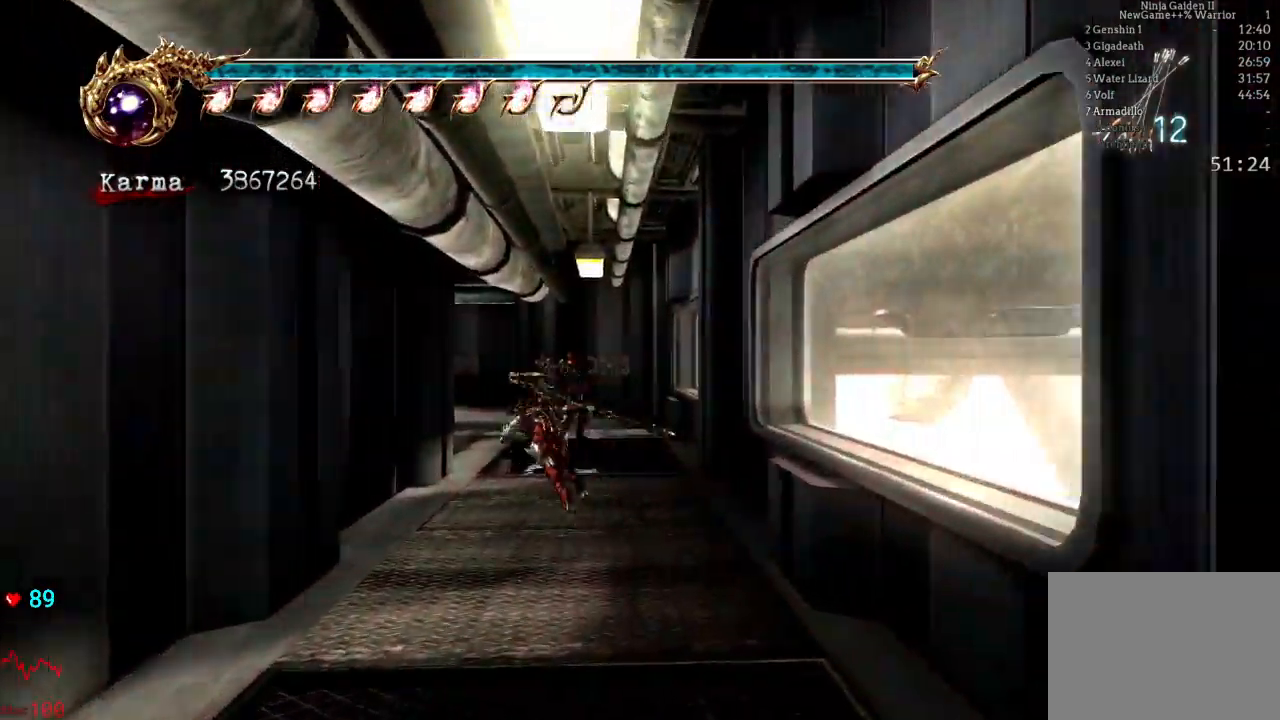
{"buttons": [], "left_stick": "up", "right_stick": "center", "events": [[17, "left_stick", "up"], [183, "A", "up"], [317, "L2", "up"]]}
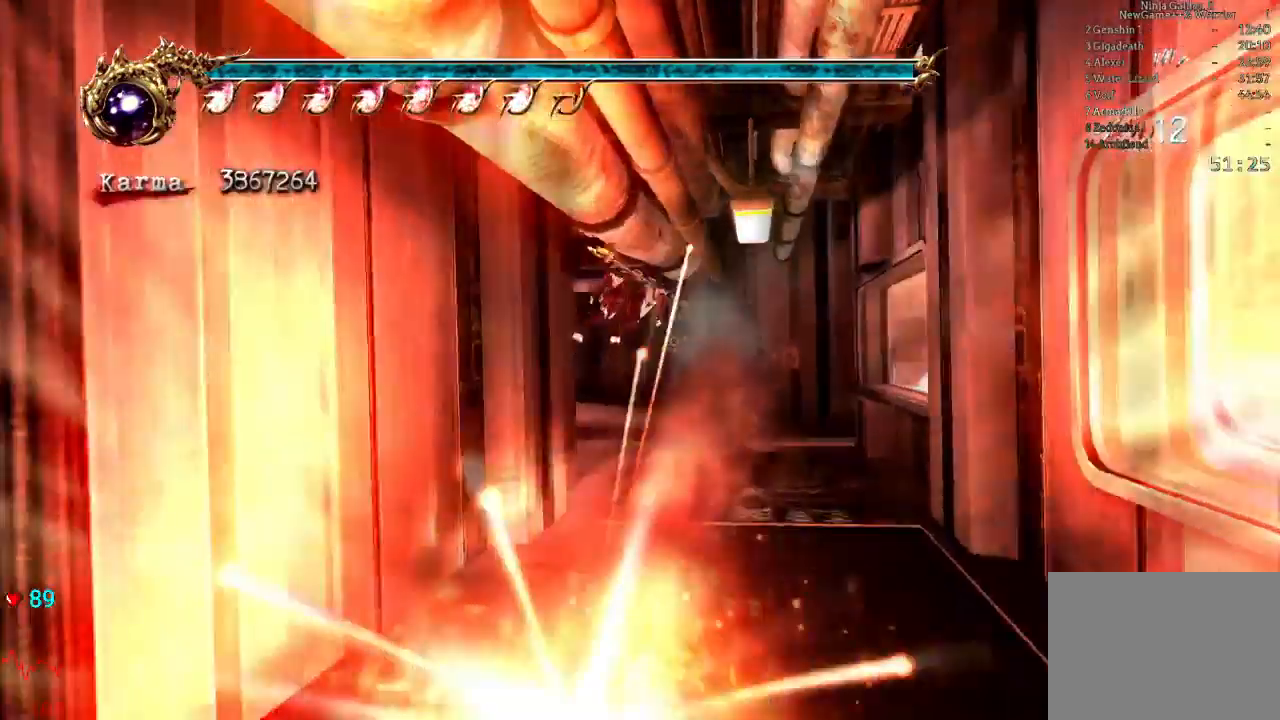
{"buttons": ["L2"], "left_stick": "up", "right_stick": "center", "events": [[450, "L2", "down"]]}
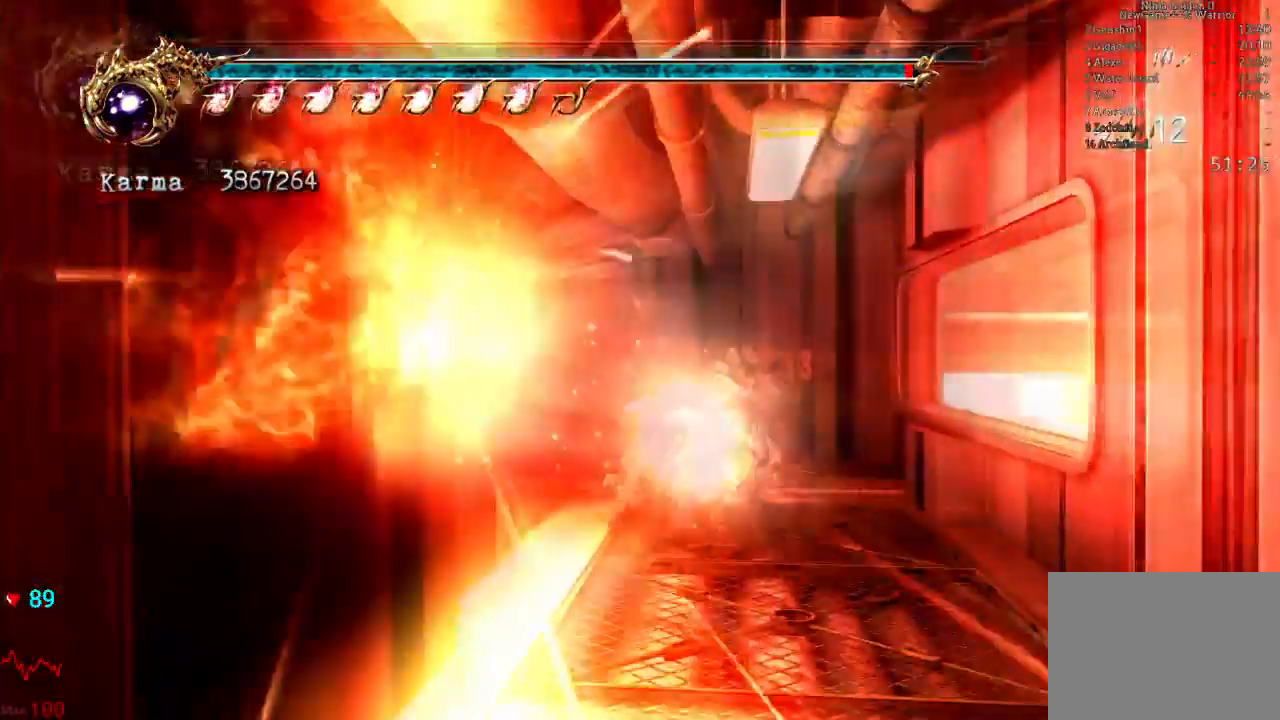
{"buttons": [], "left_stick": "up-right", "right_stick": "center"}
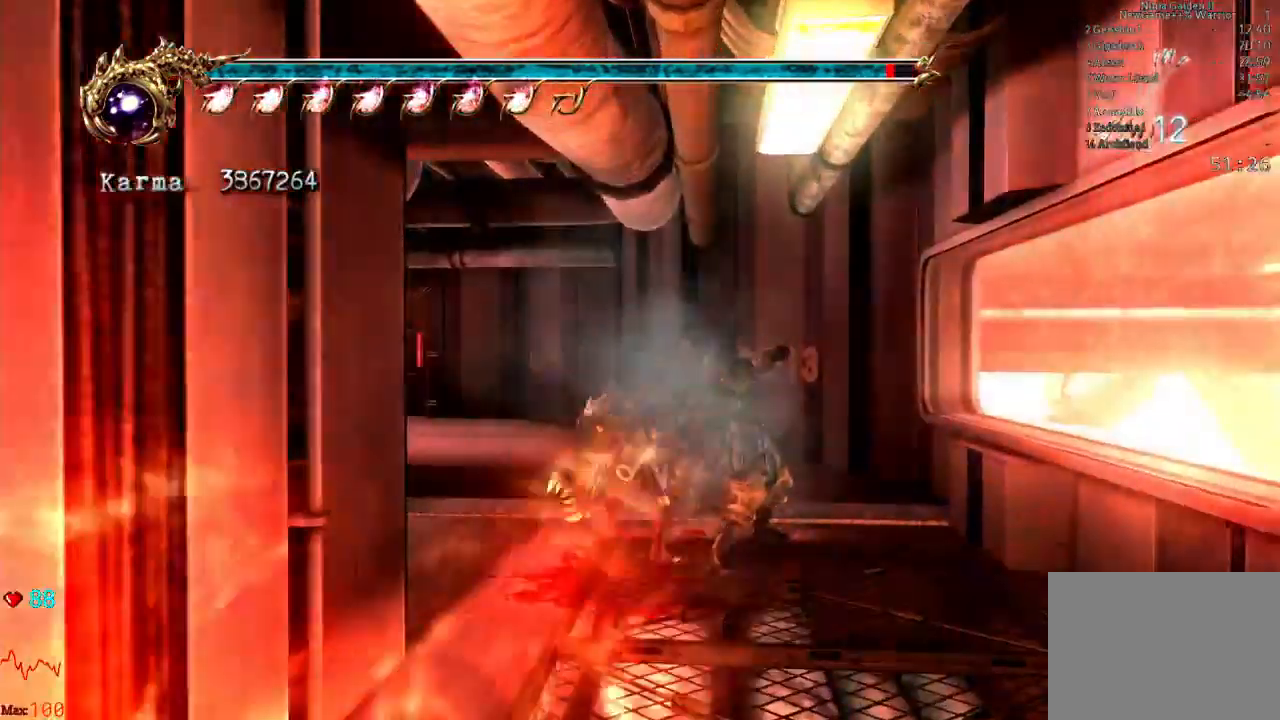
{"buttons": [], "left_stick": "center", "right_stick": "center", "events": [[83, "L2", "down"], [83, "left_stick", "up"], [217, "L2", "up"], [217, "left_stick", "center"]]}